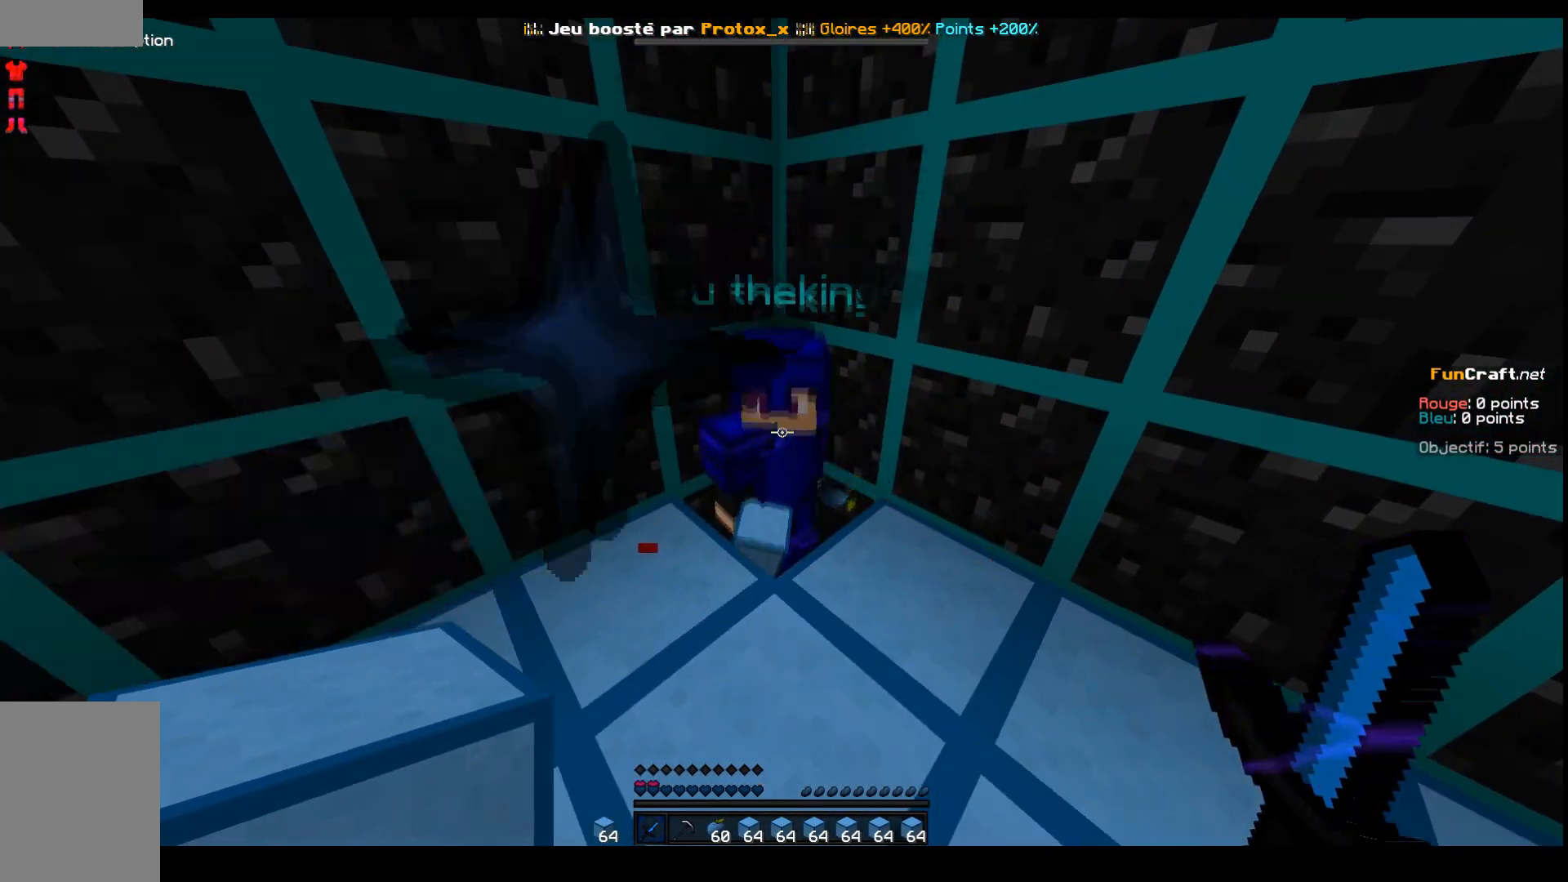
Gameplay with keyboard; each line is a JSON object with the keys held at the frame after it. "events" lists presses ("down") and releases ("up") of "d", "q", "s", "shift", "space" and "z" between this image and that frame as [ms after this image, input, new state], when the widget could be followed in between. No other keys are recorded. Mouse input is not recorded.
{"keys": [], "events": [[100, "s", "down"], [333, "s", "up"]]}
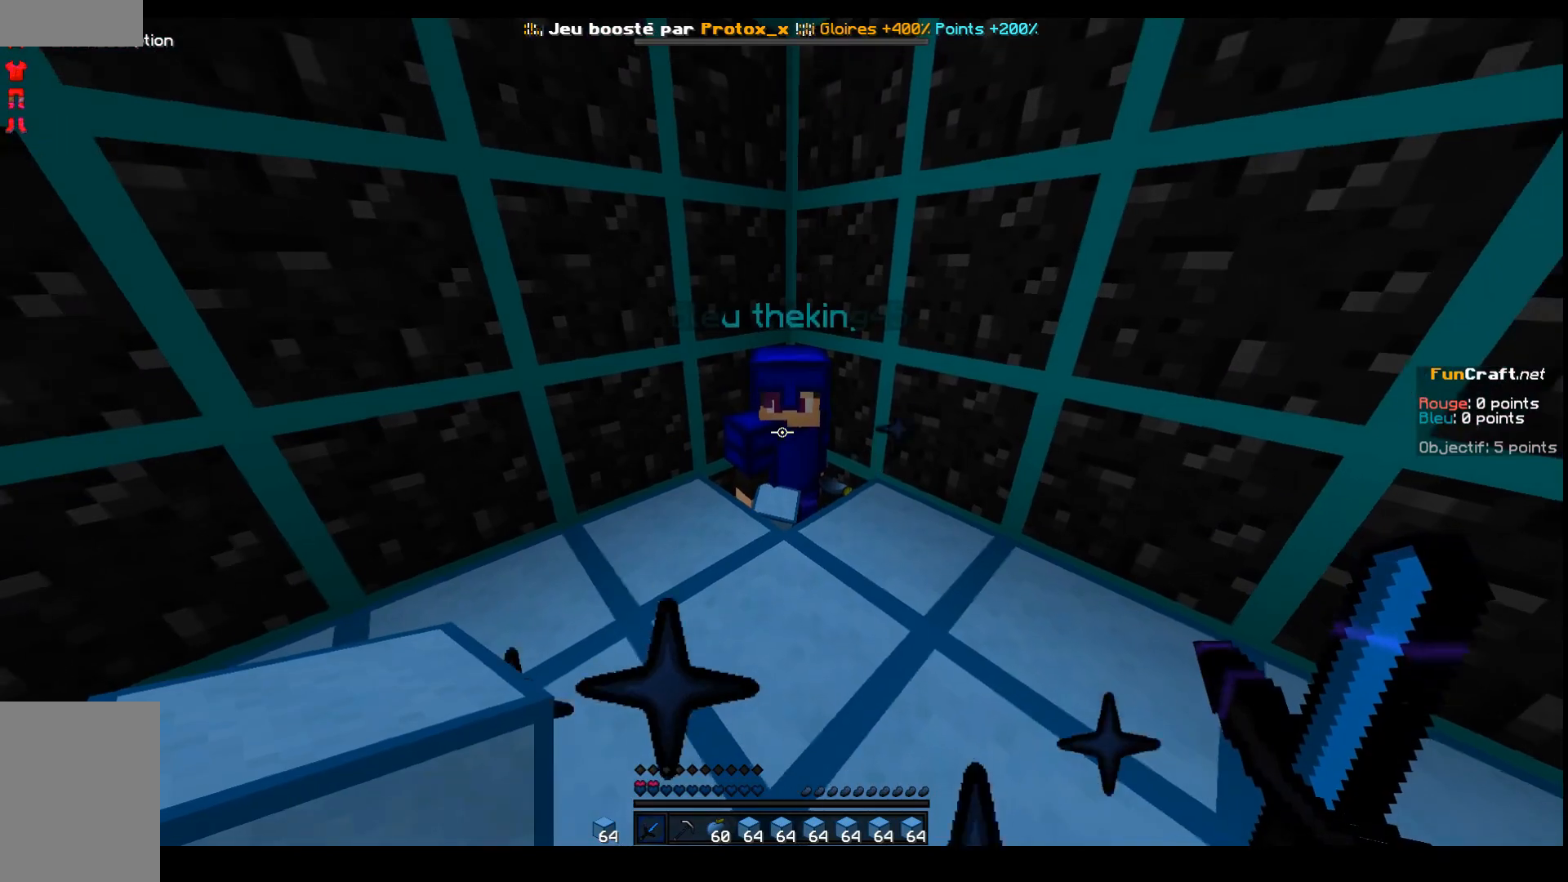
{"keys": [], "events": []}
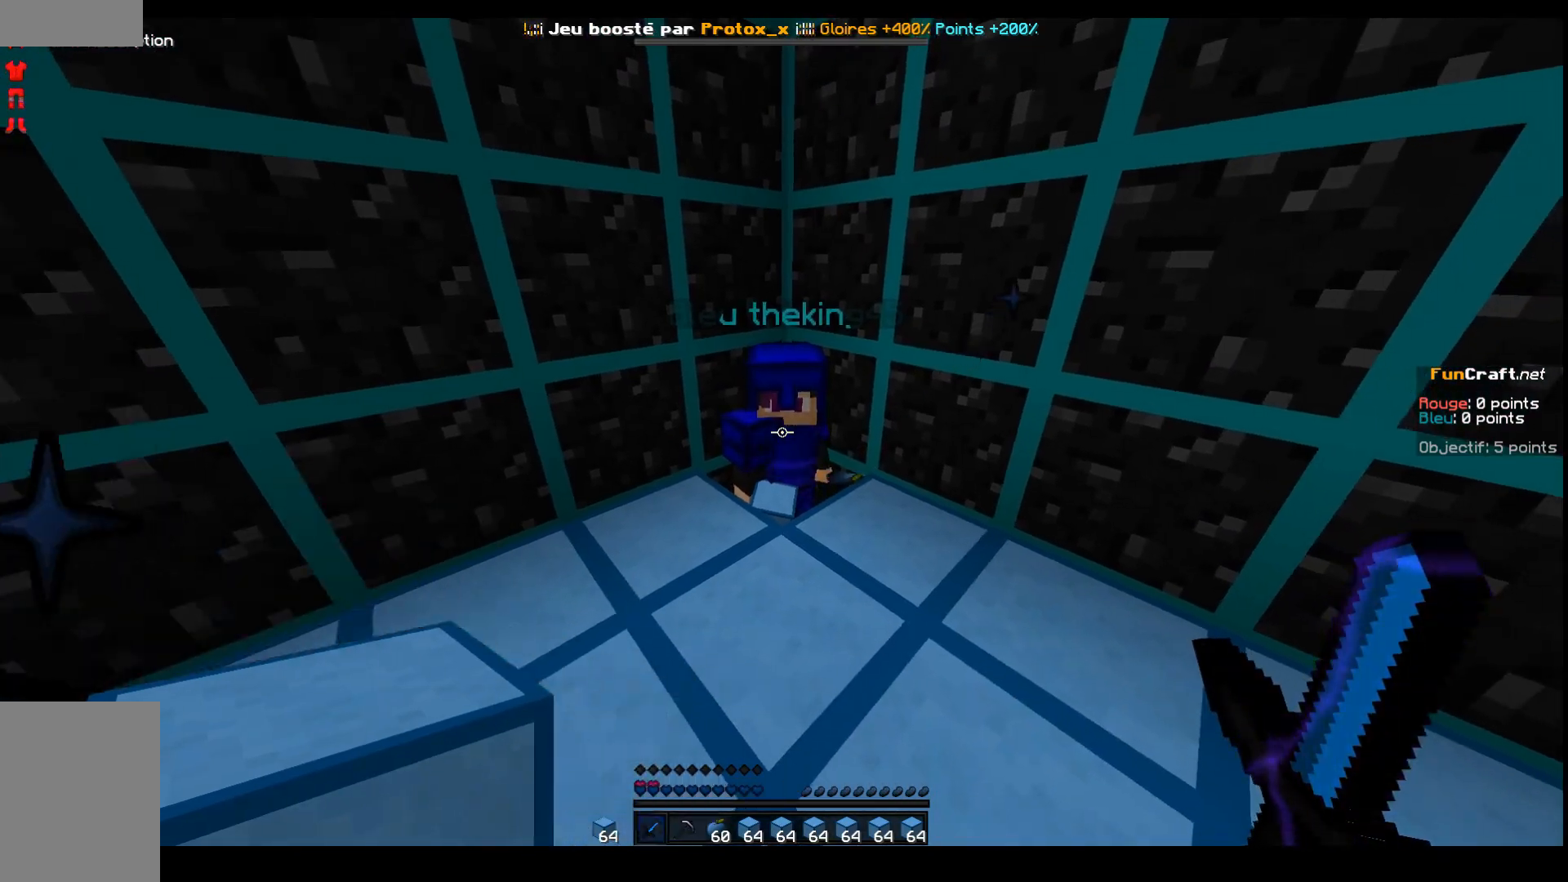
{"keys": [], "events": [[400, "d", "down"], [483, "d", "up"]]}
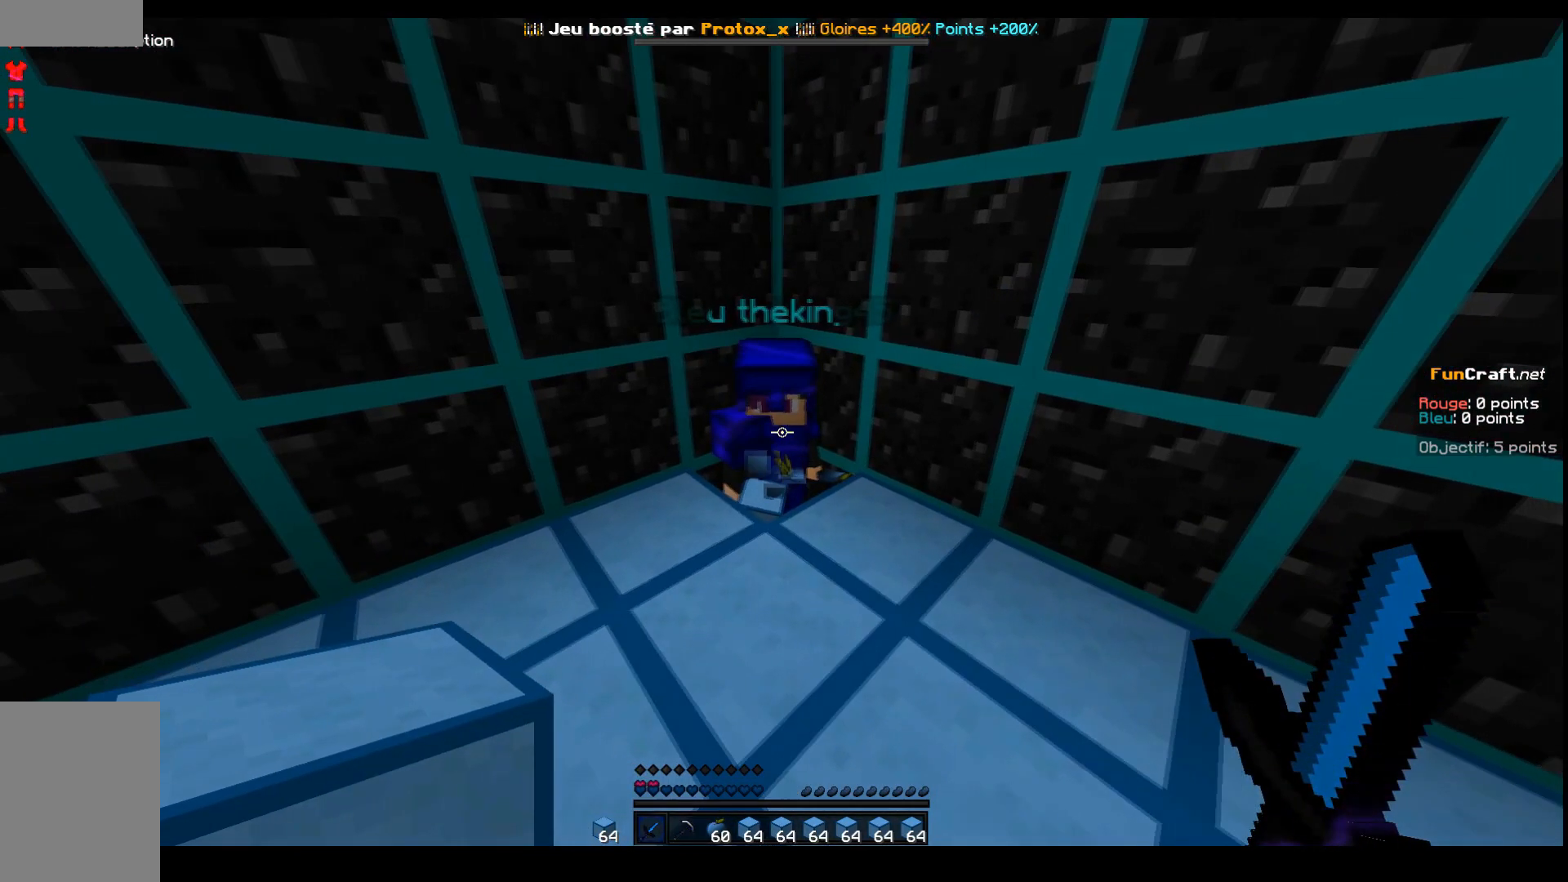
{"keys": []}
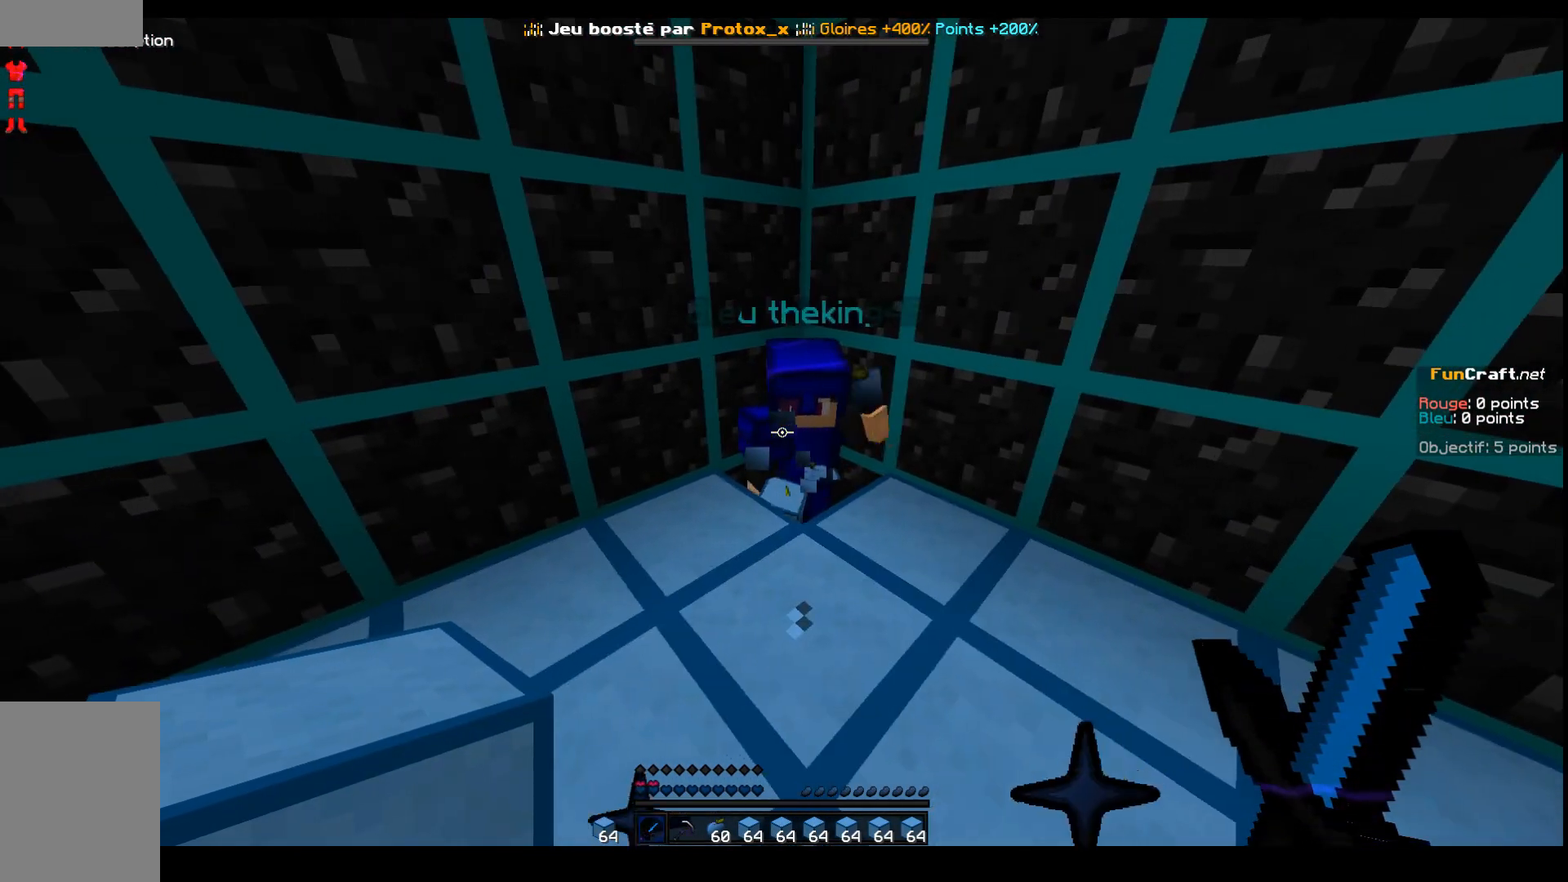
{"keys": [], "events": []}
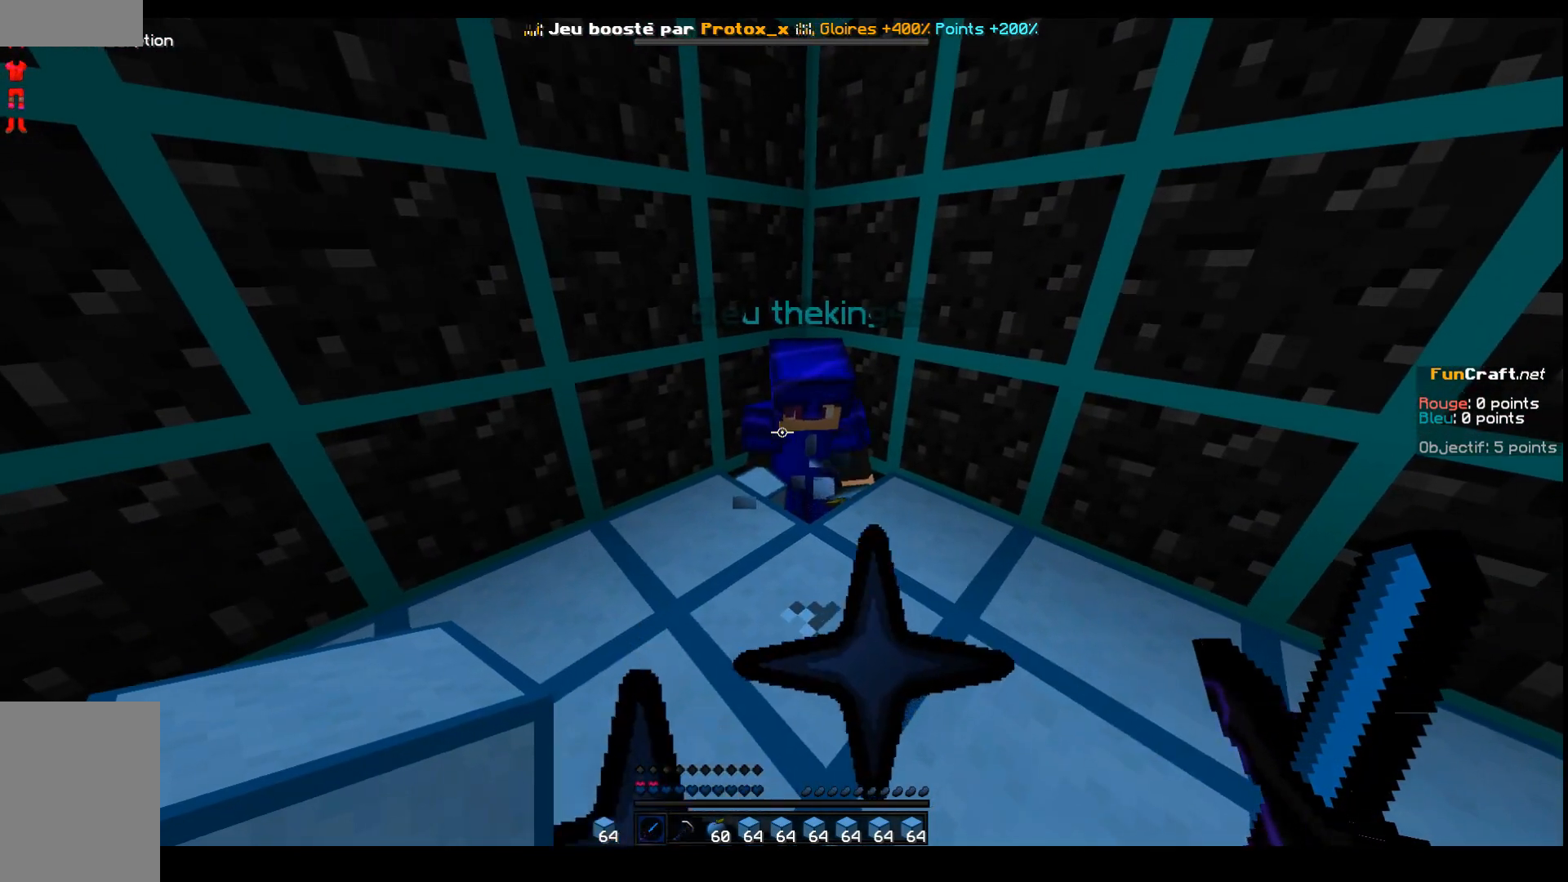
{"keys": ["d"], "events": [[500, "d", "down"]]}
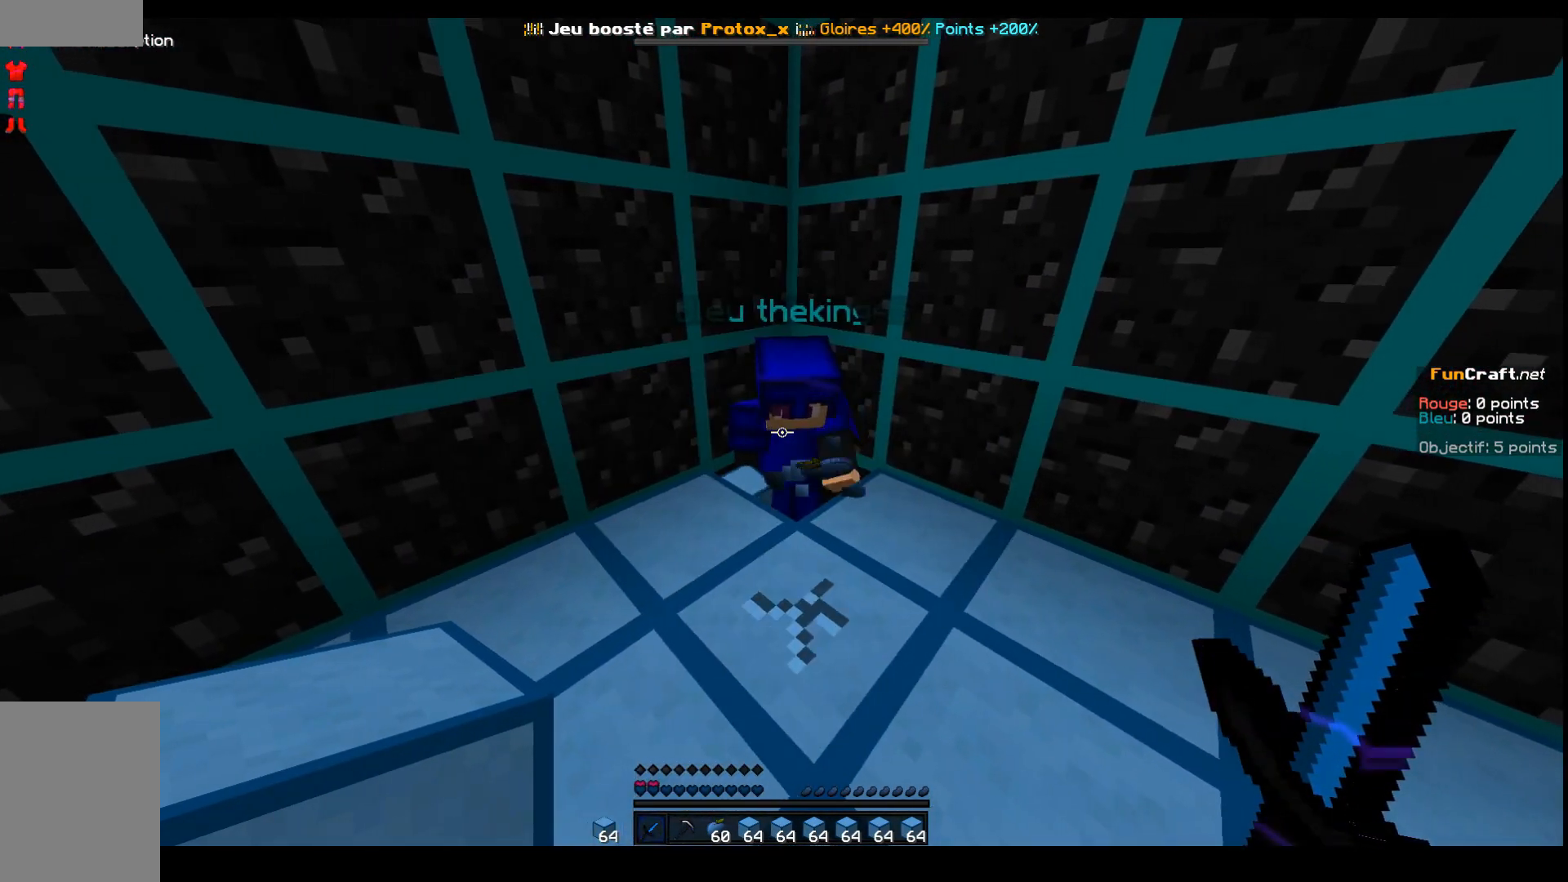
{"keys": [], "events": [[67, "d", "up"]]}
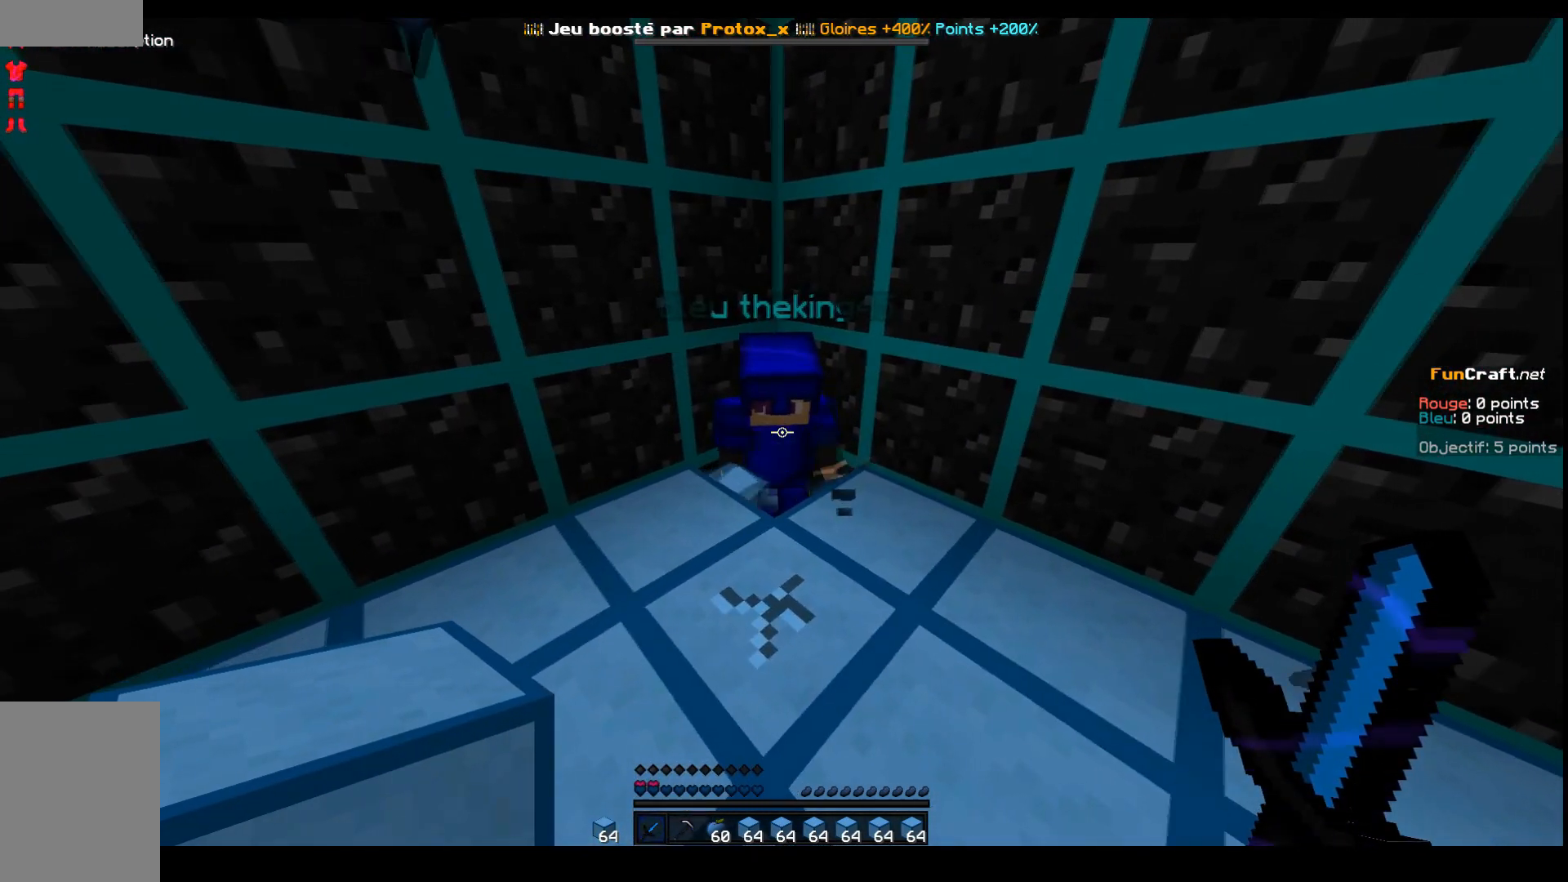
{"keys": [], "events": []}
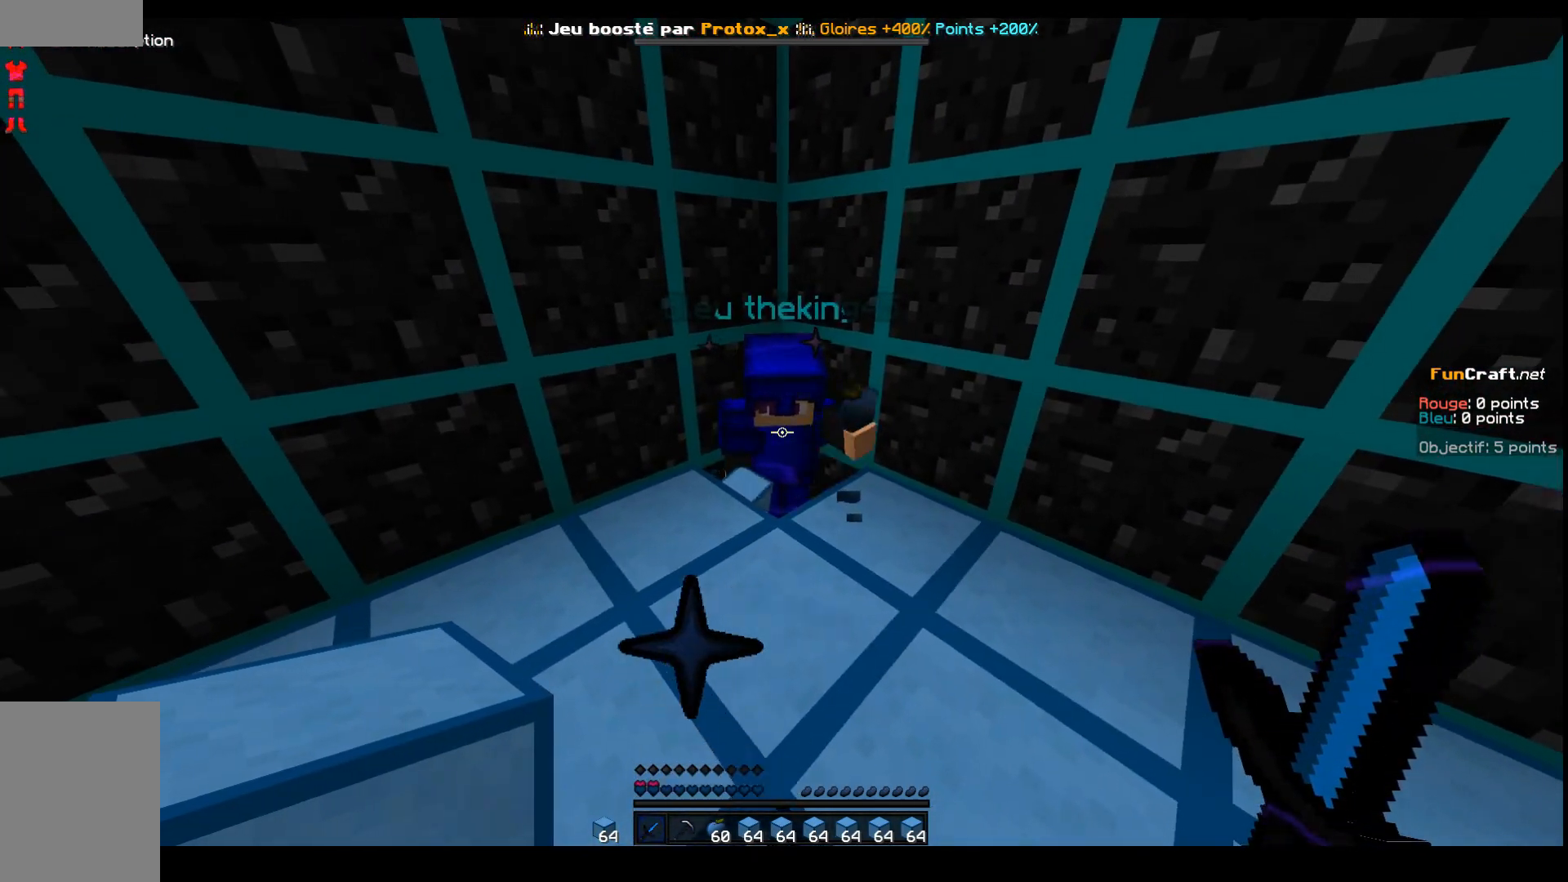
{"keys": ["space"], "events": [[17, "z", "down"], [83, "space", "down"], [150, "z", "up"]]}
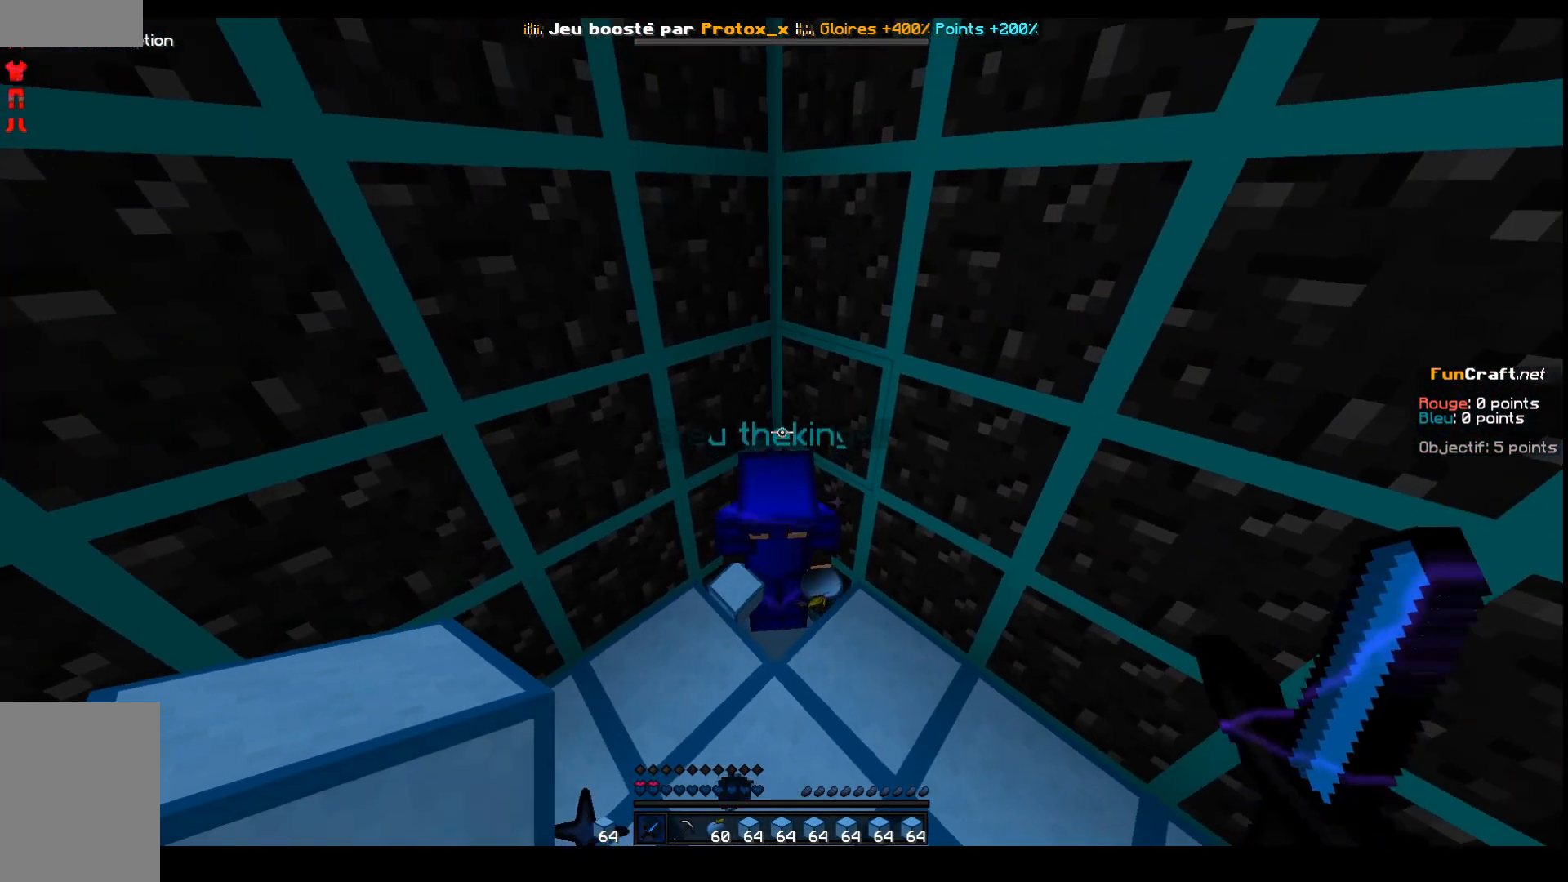
{"keys": ["space"], "events": []}
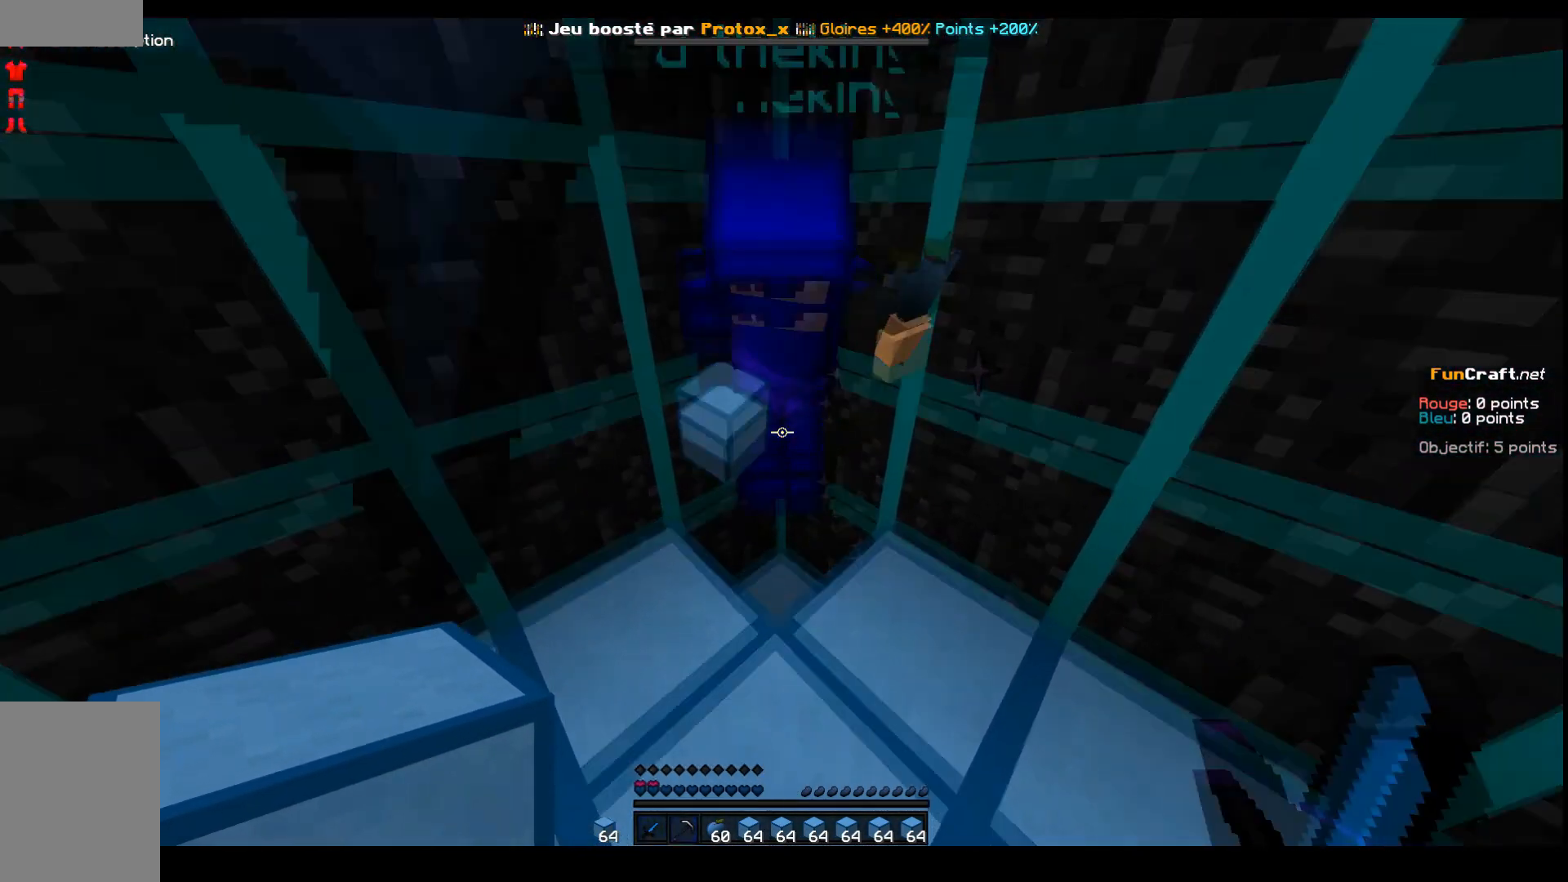
{"keys": ["space"], "events": []}
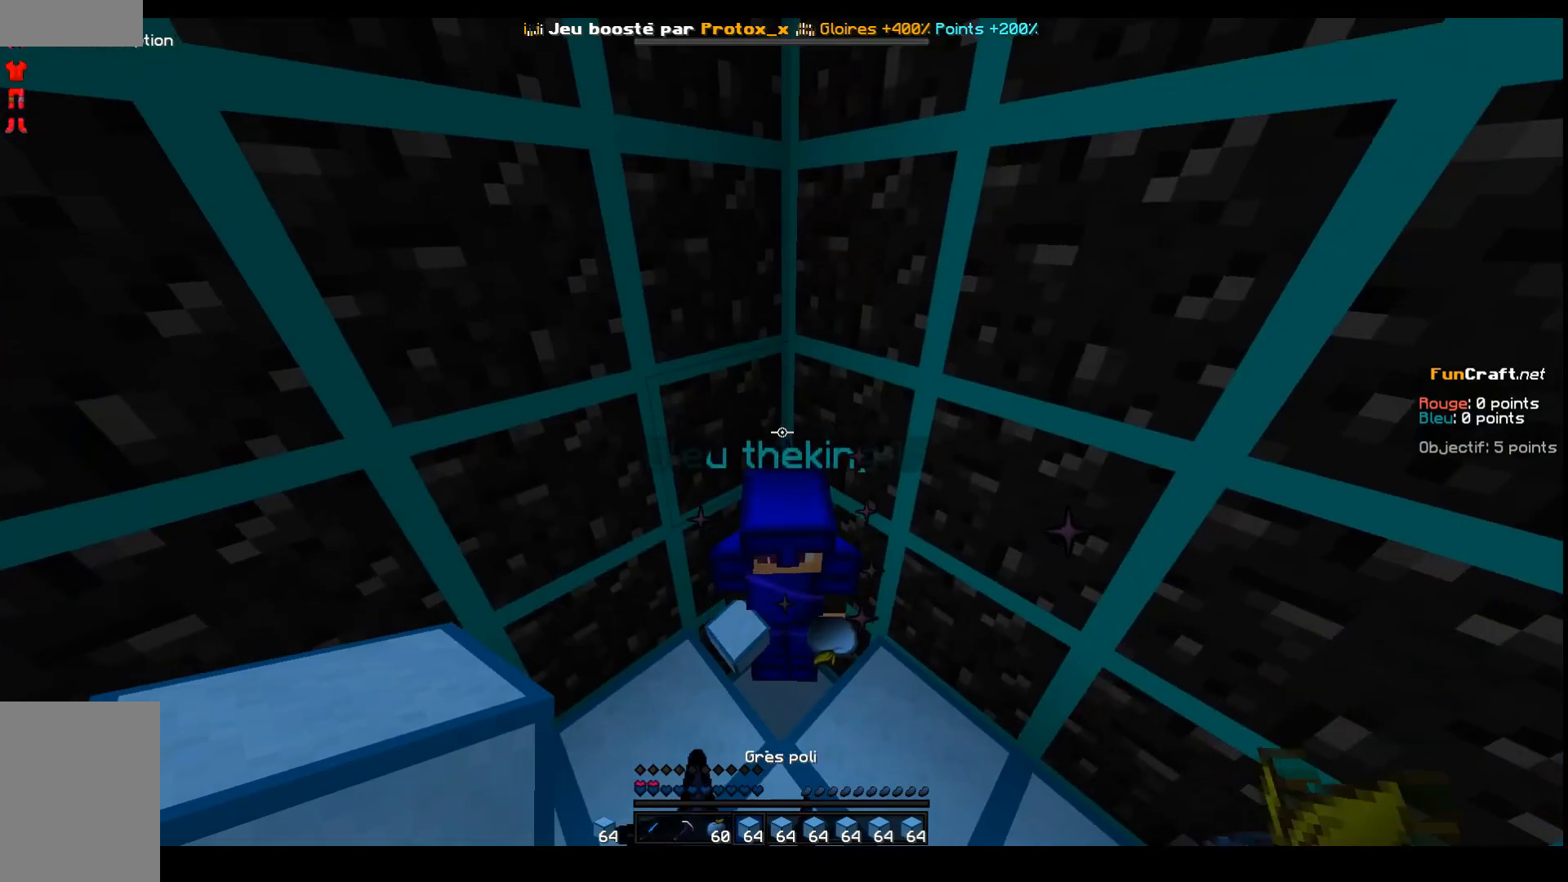
{"keys": ["space"], "events": []}
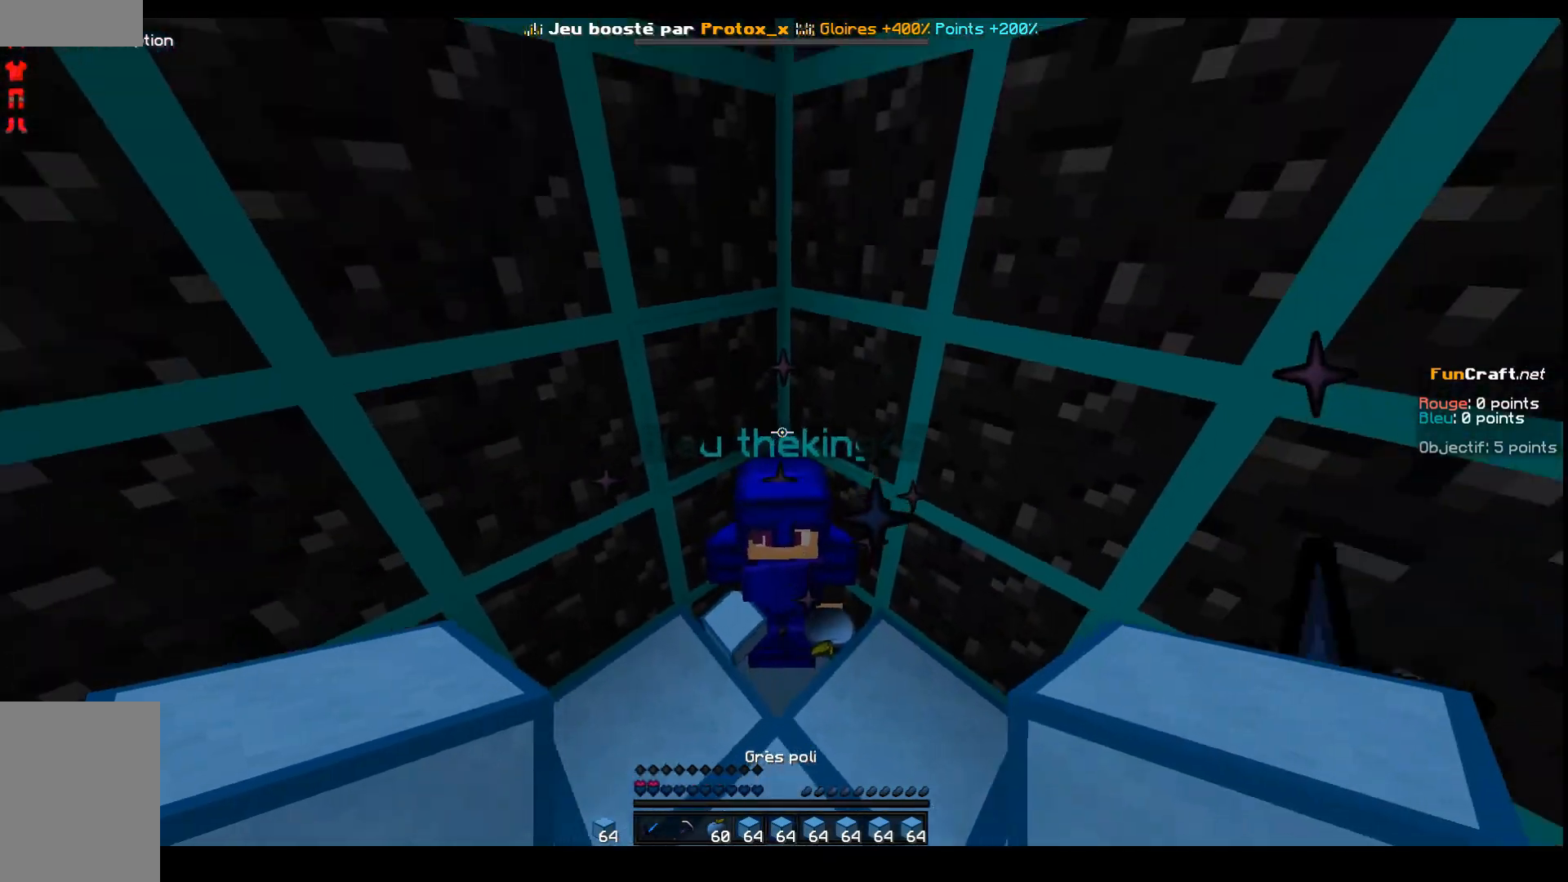
{"keys": ["space"], "events": []}
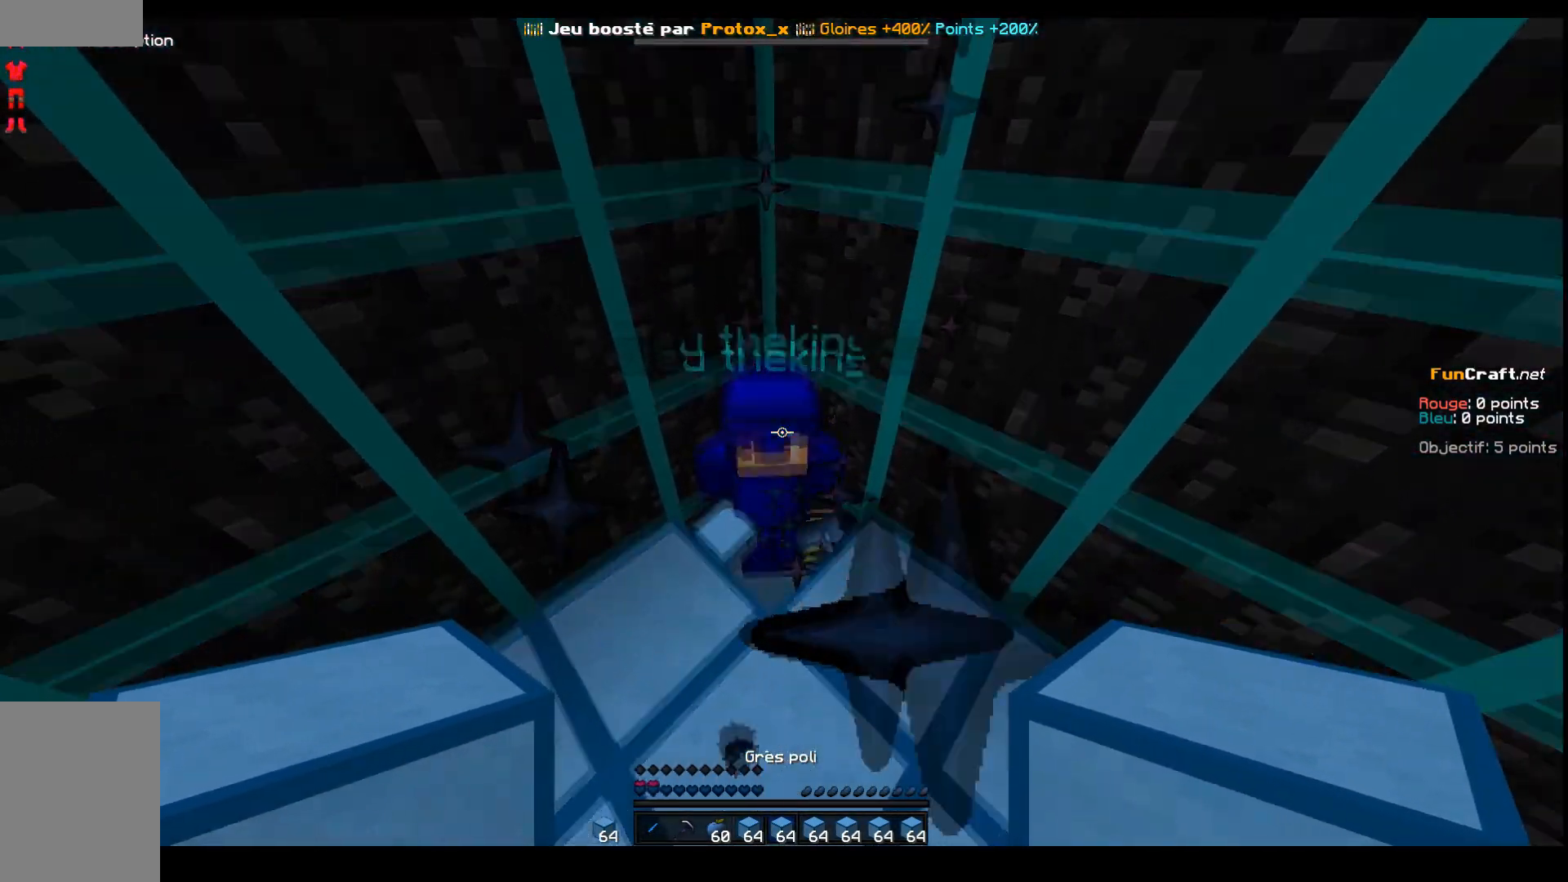
{"keys": ["space"], "events": []}
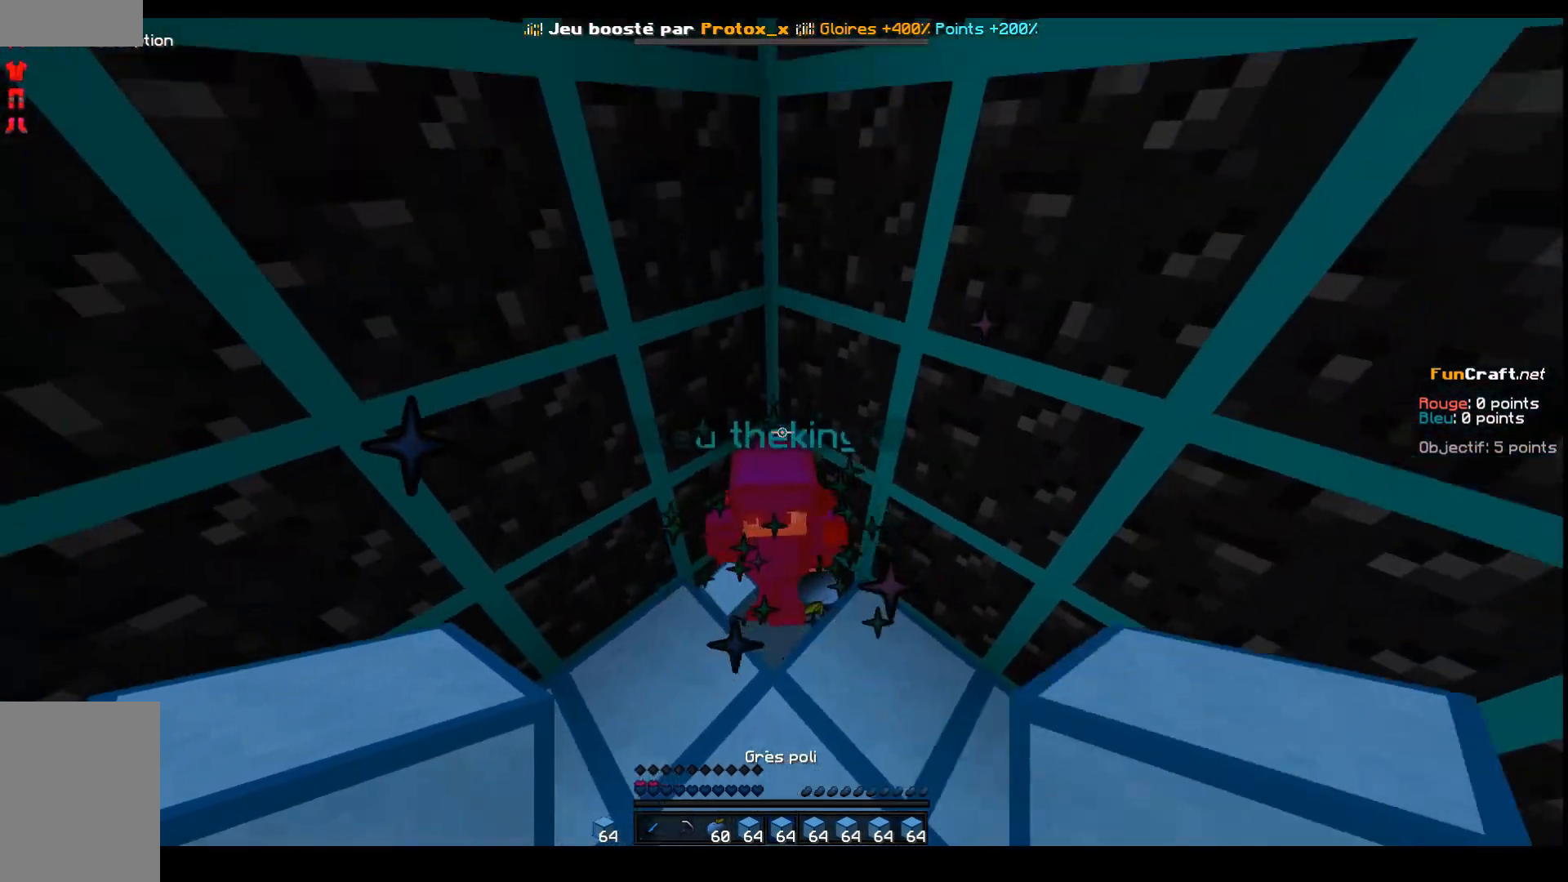
{"keys": ["space"], "events": []}
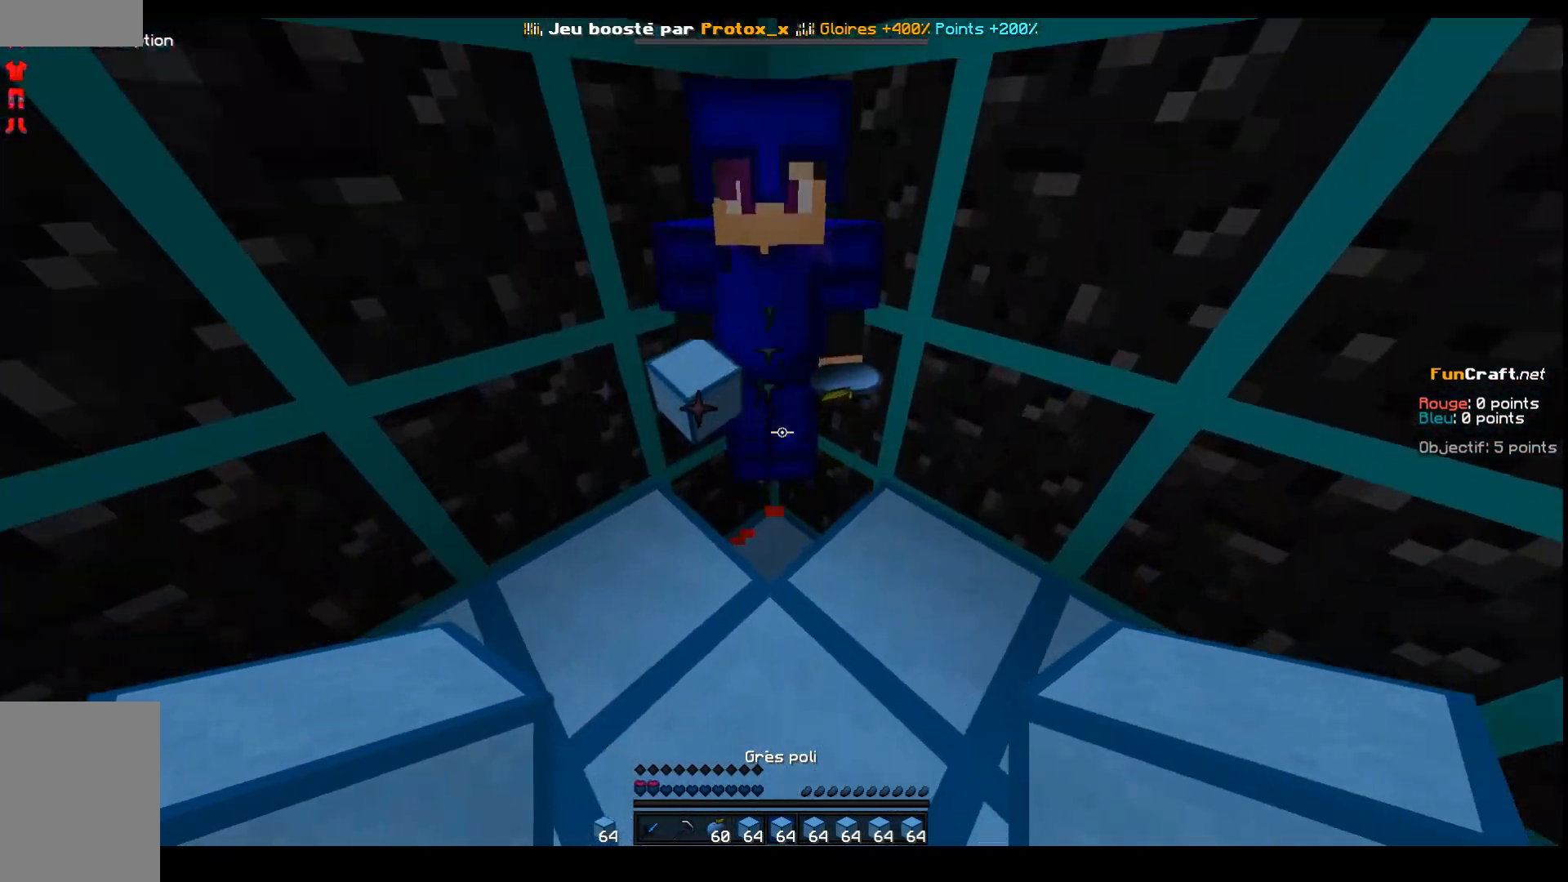
{"keys": ["space"], "events": []}
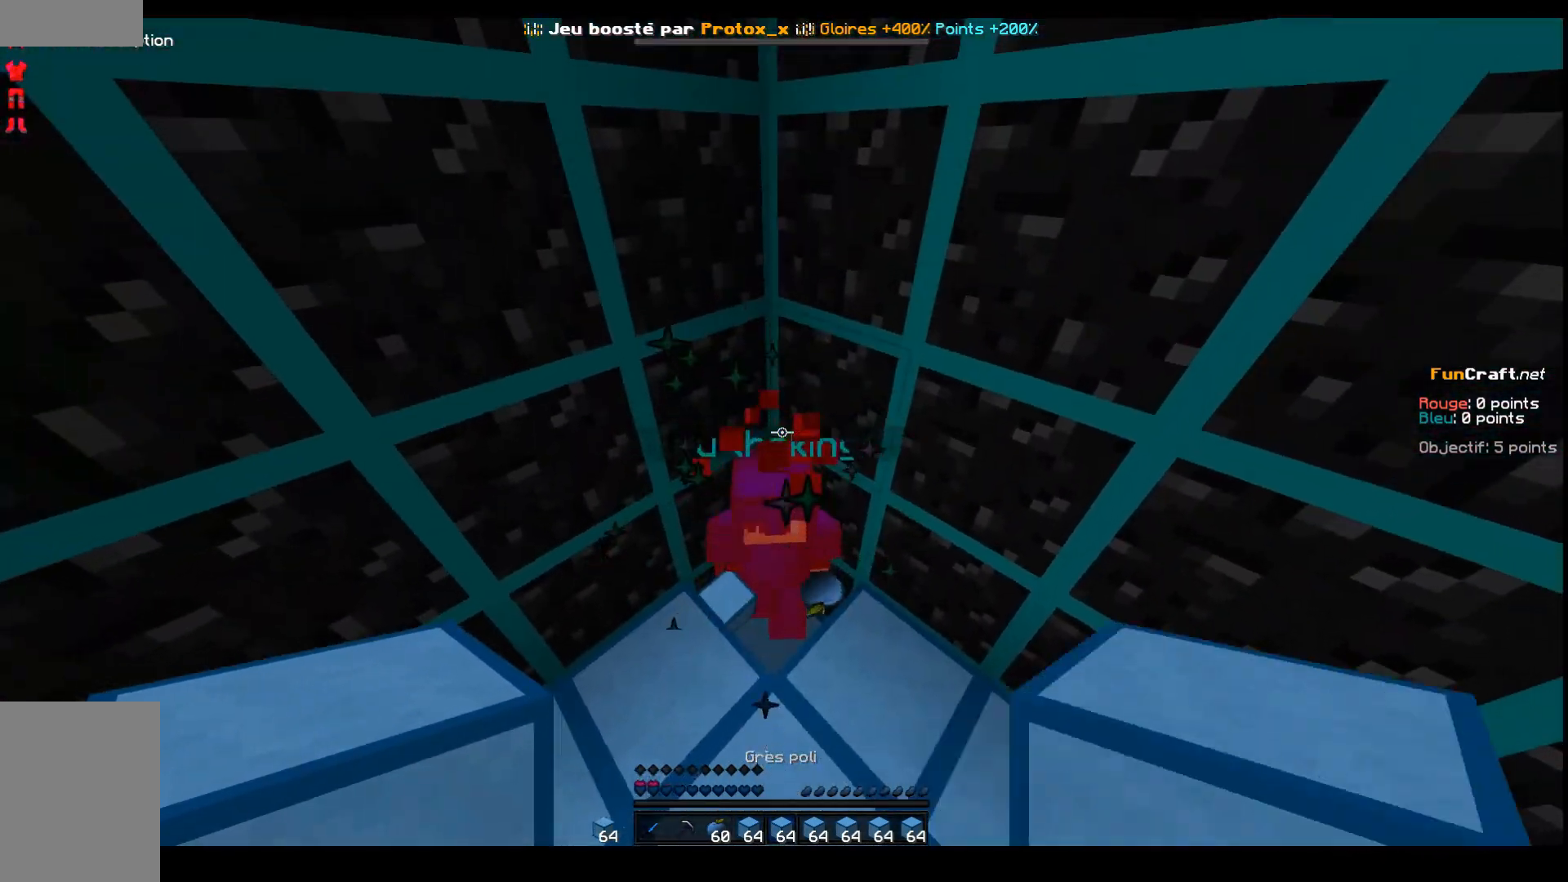
{"keys": ["space"], "events": []}
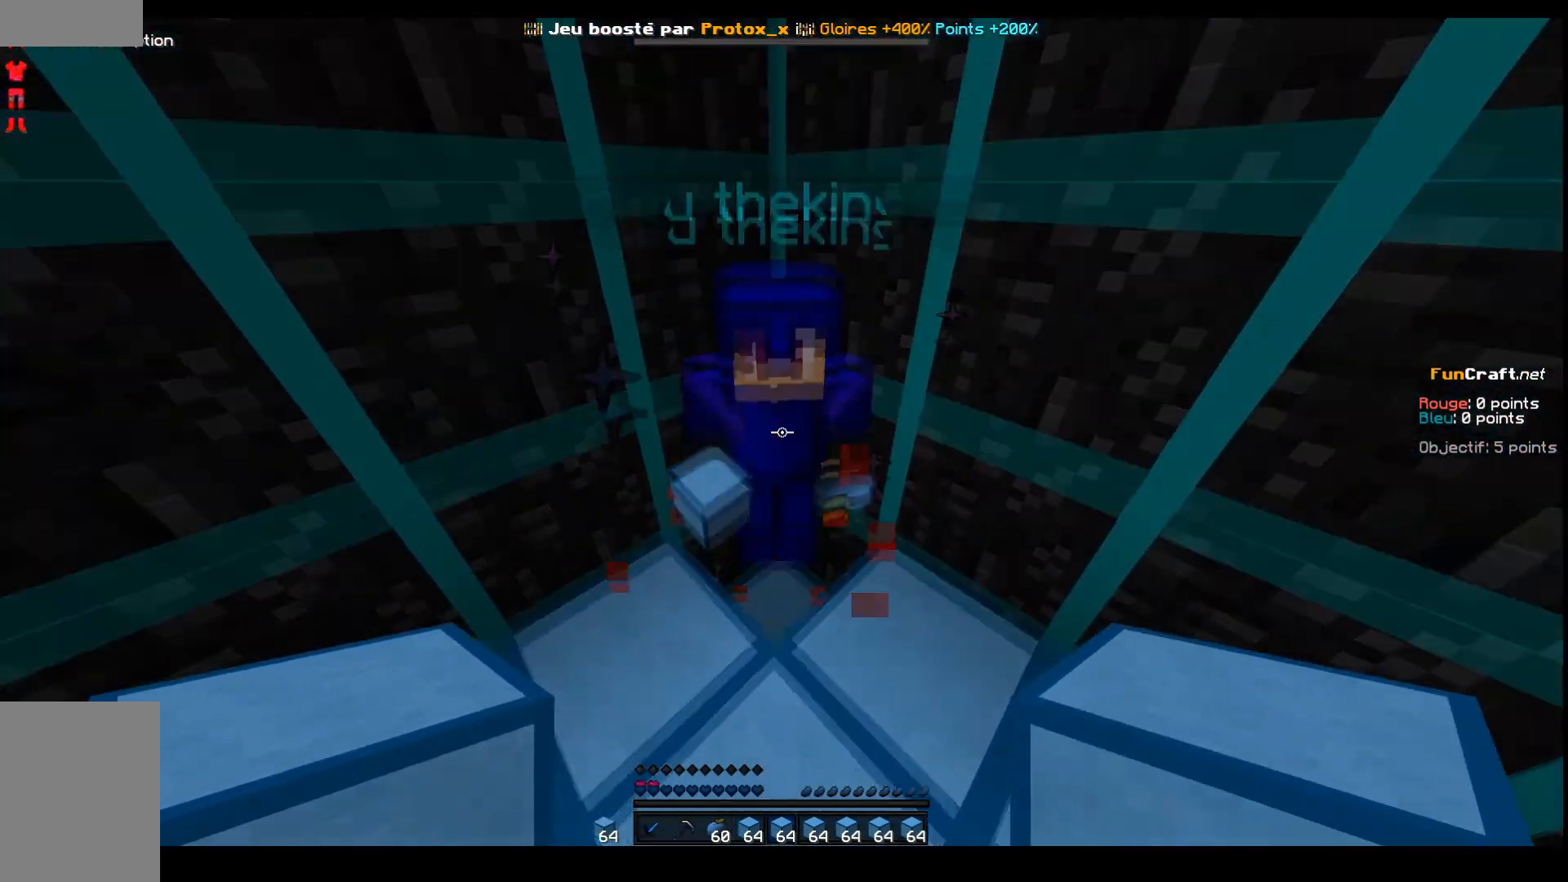
{"keys": ["space"], "events": []}
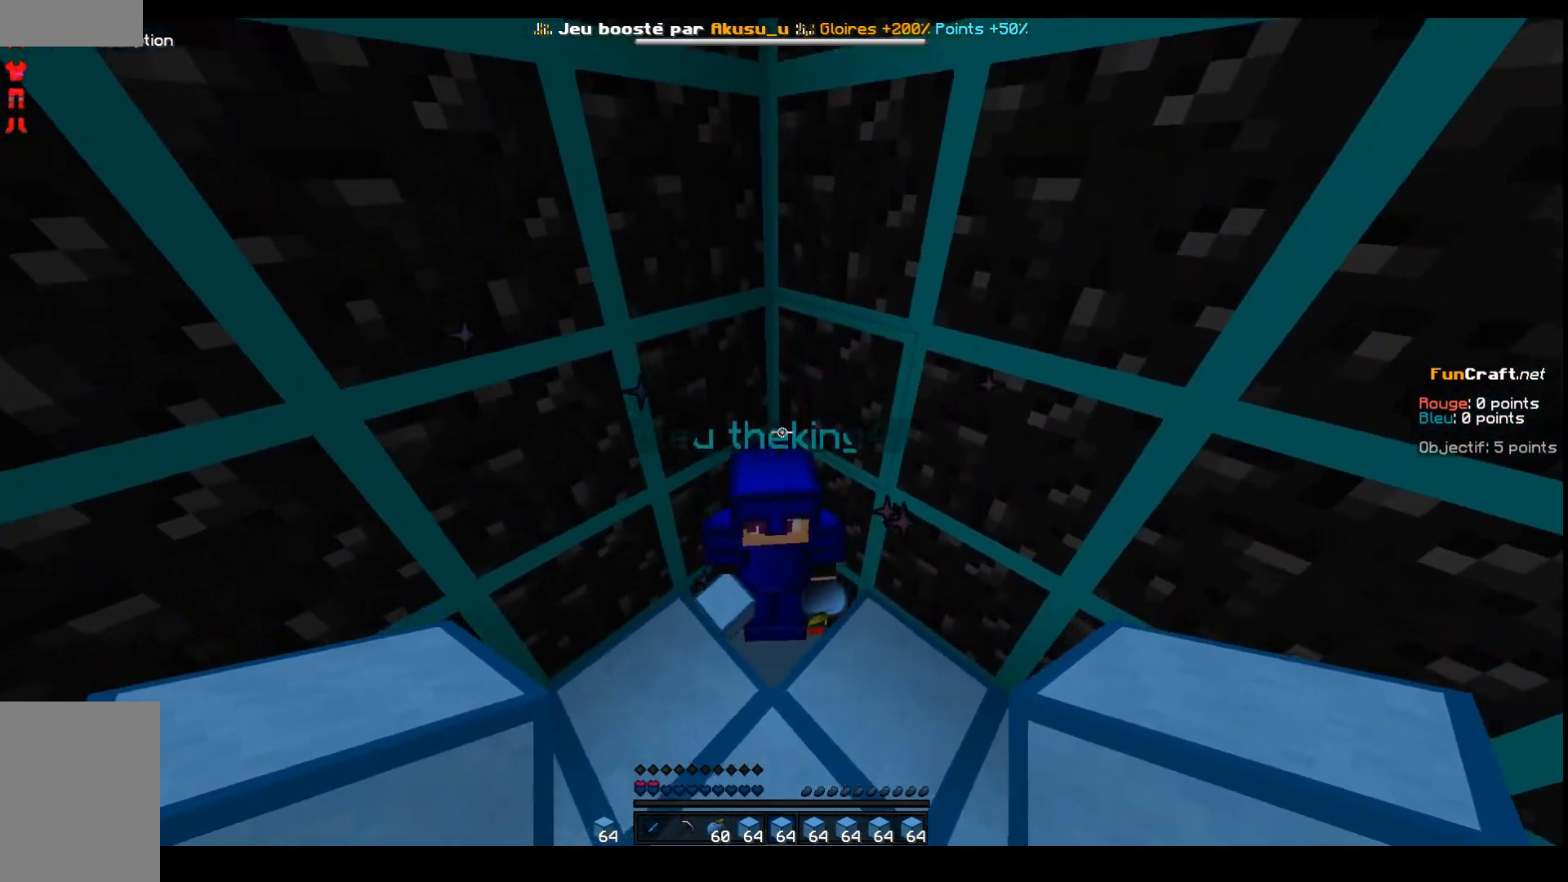
{"keys": ["space"], "events": []}
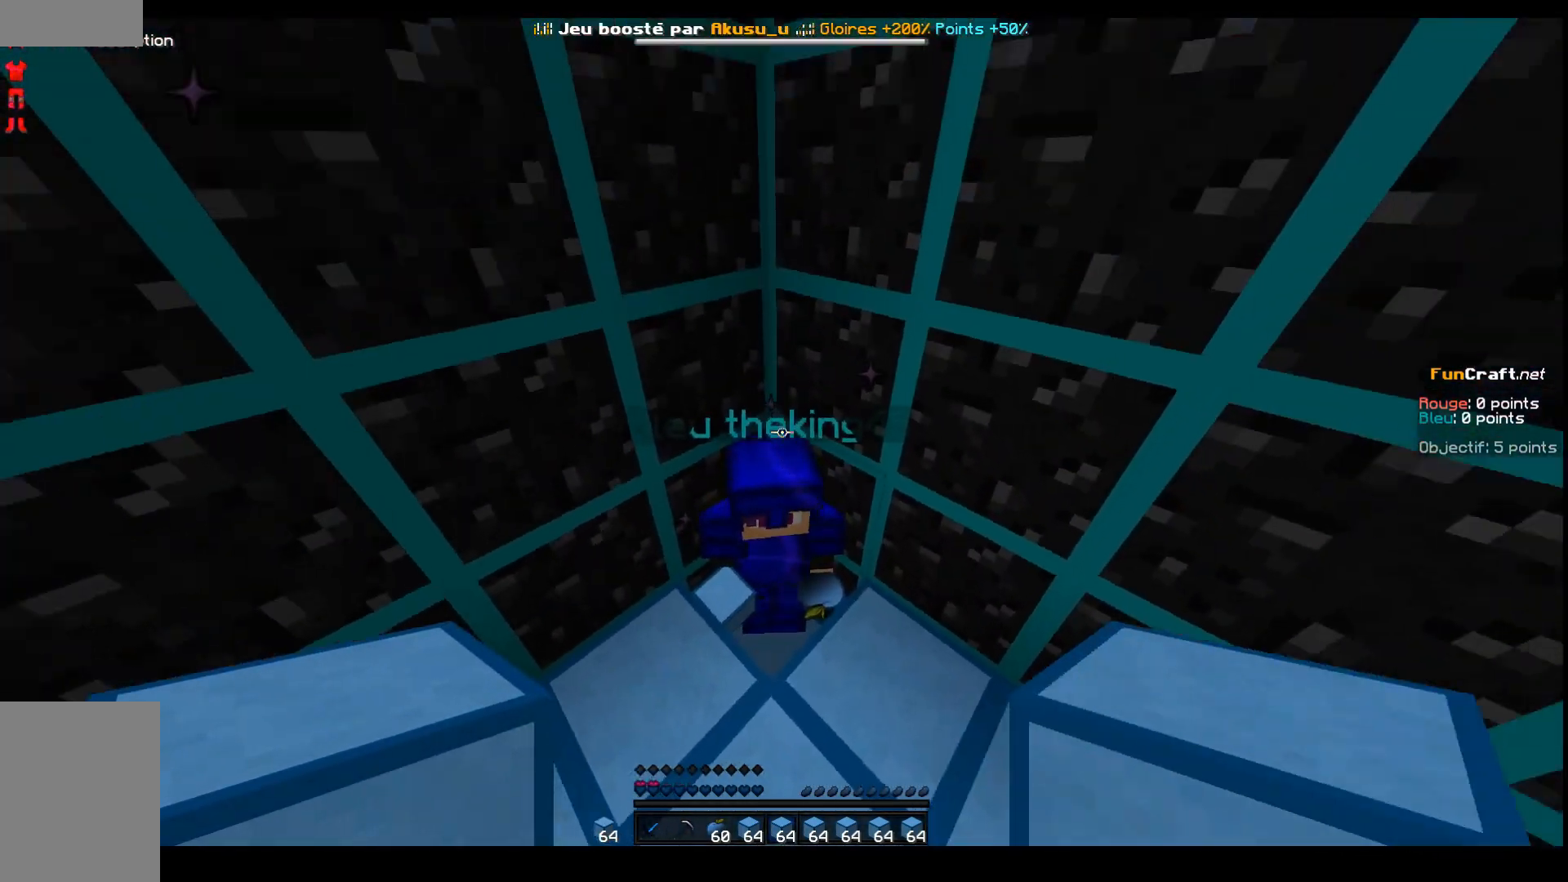
{"keys": ["space"], "events": []}
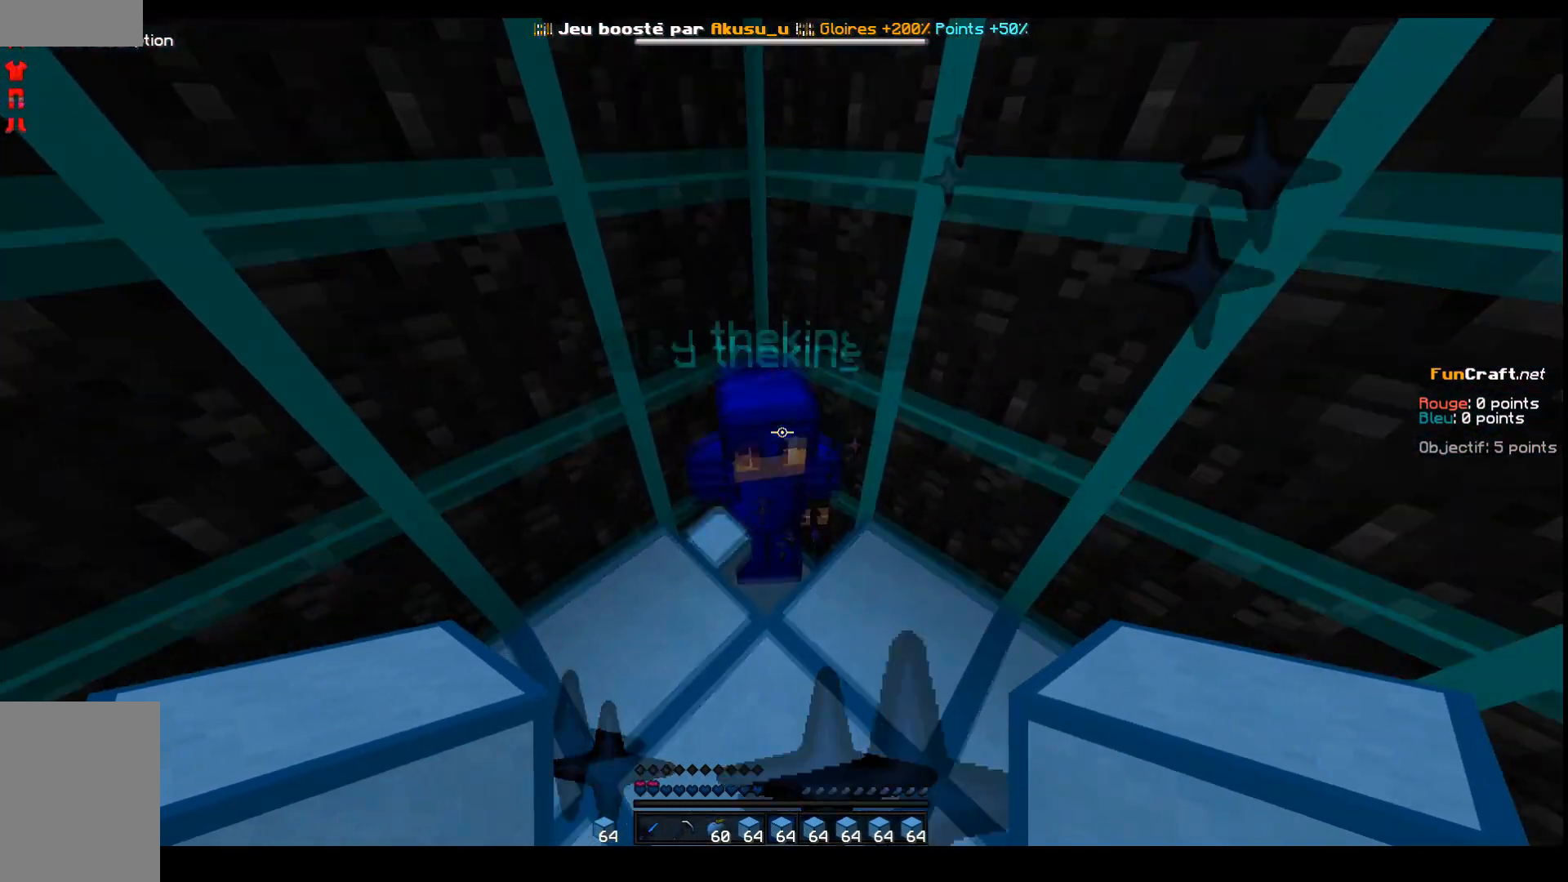
{"keys": ["space"], "events": []}
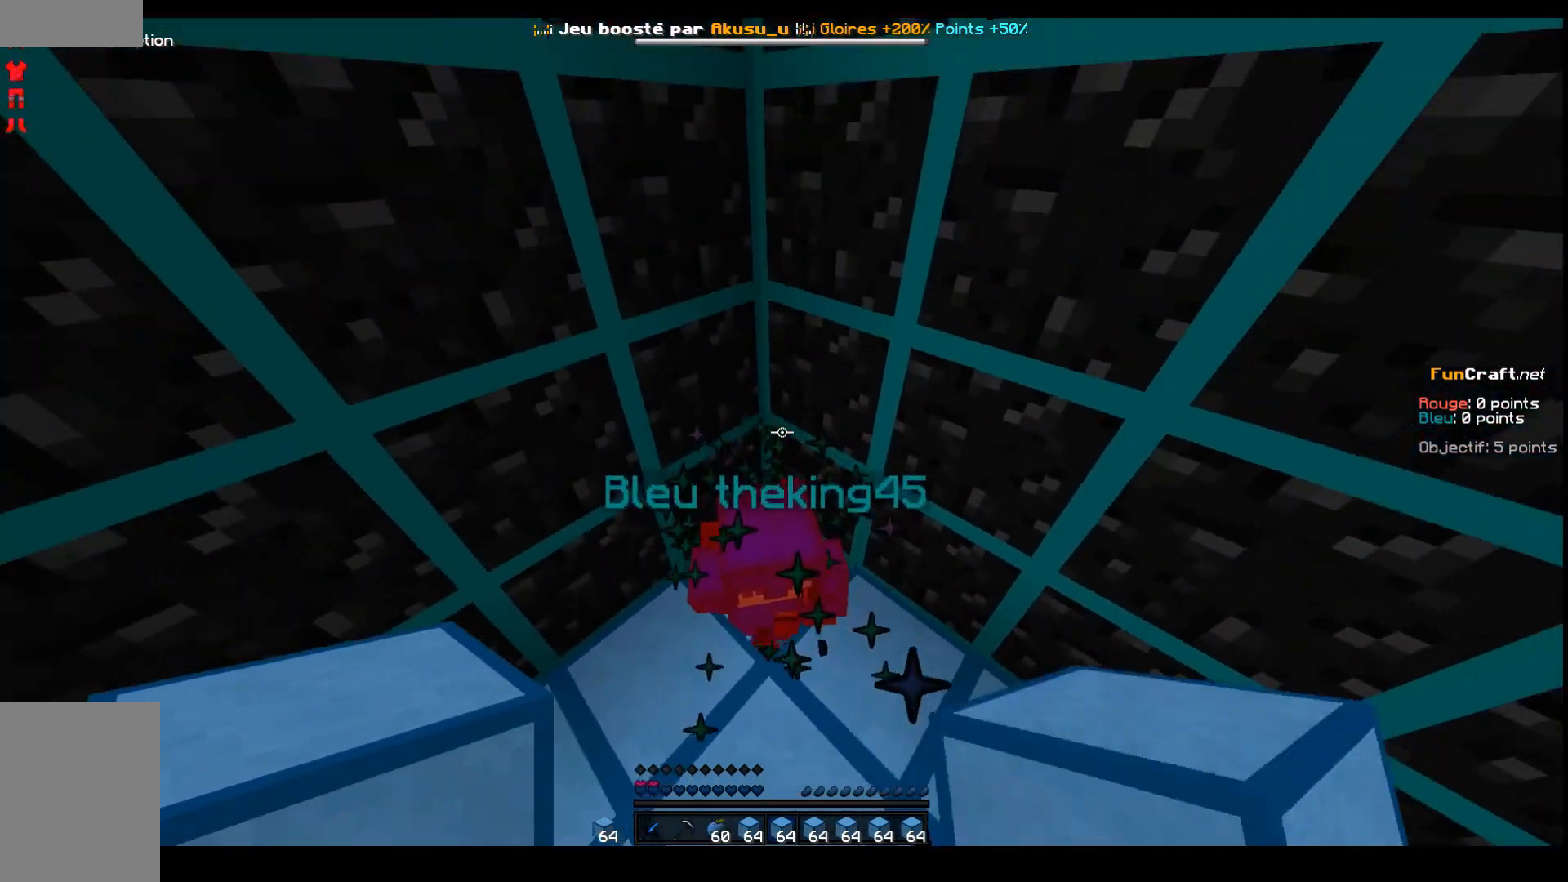
{"keys": ["space"], "events": []}
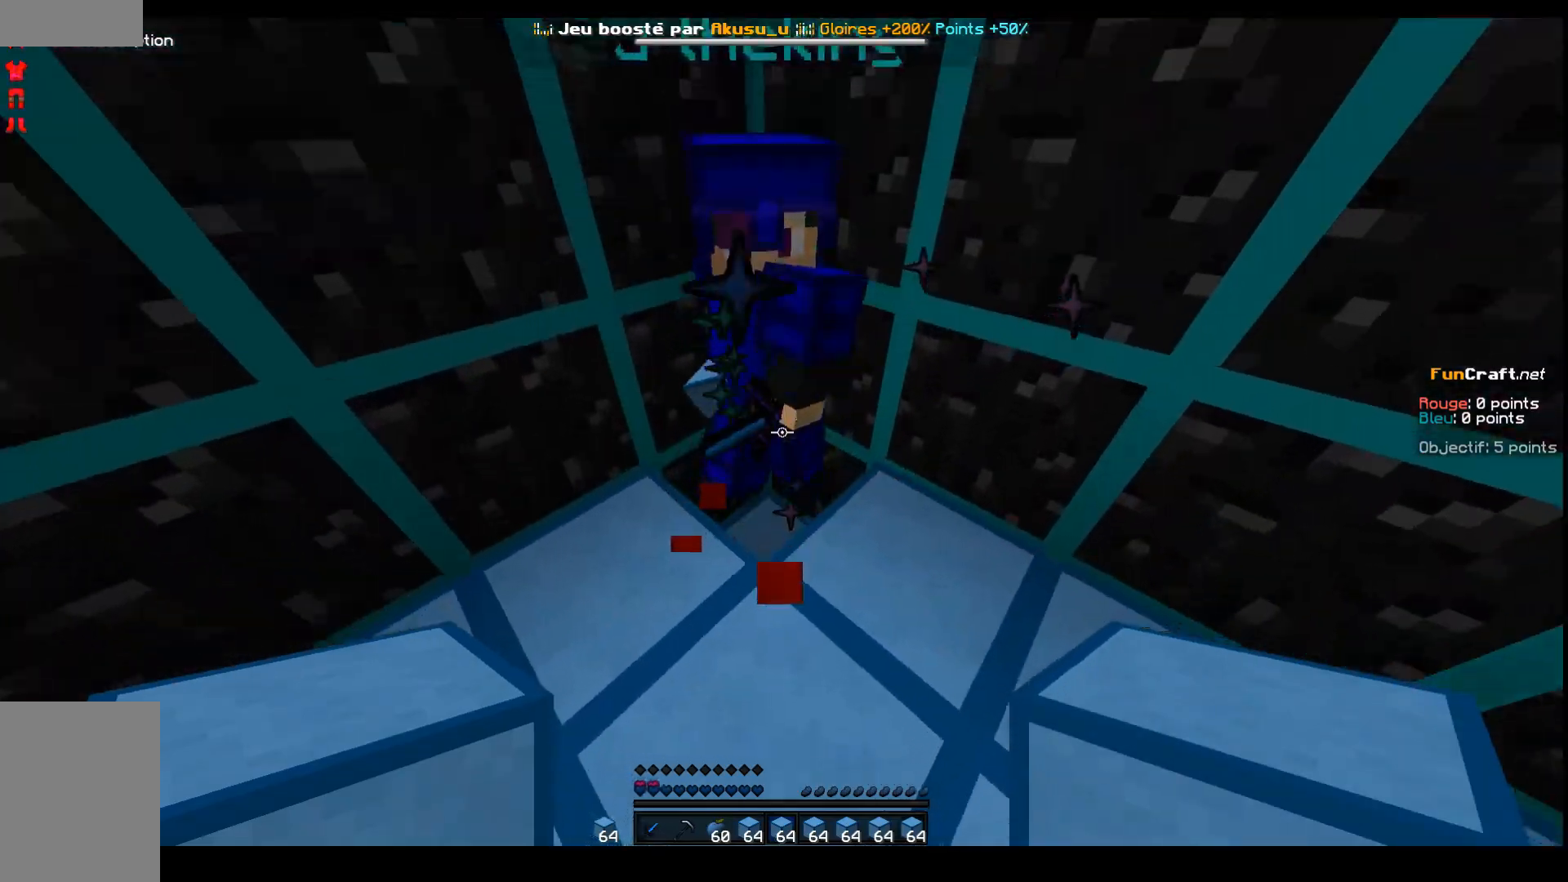
{"keys": ["space"], "events": []}
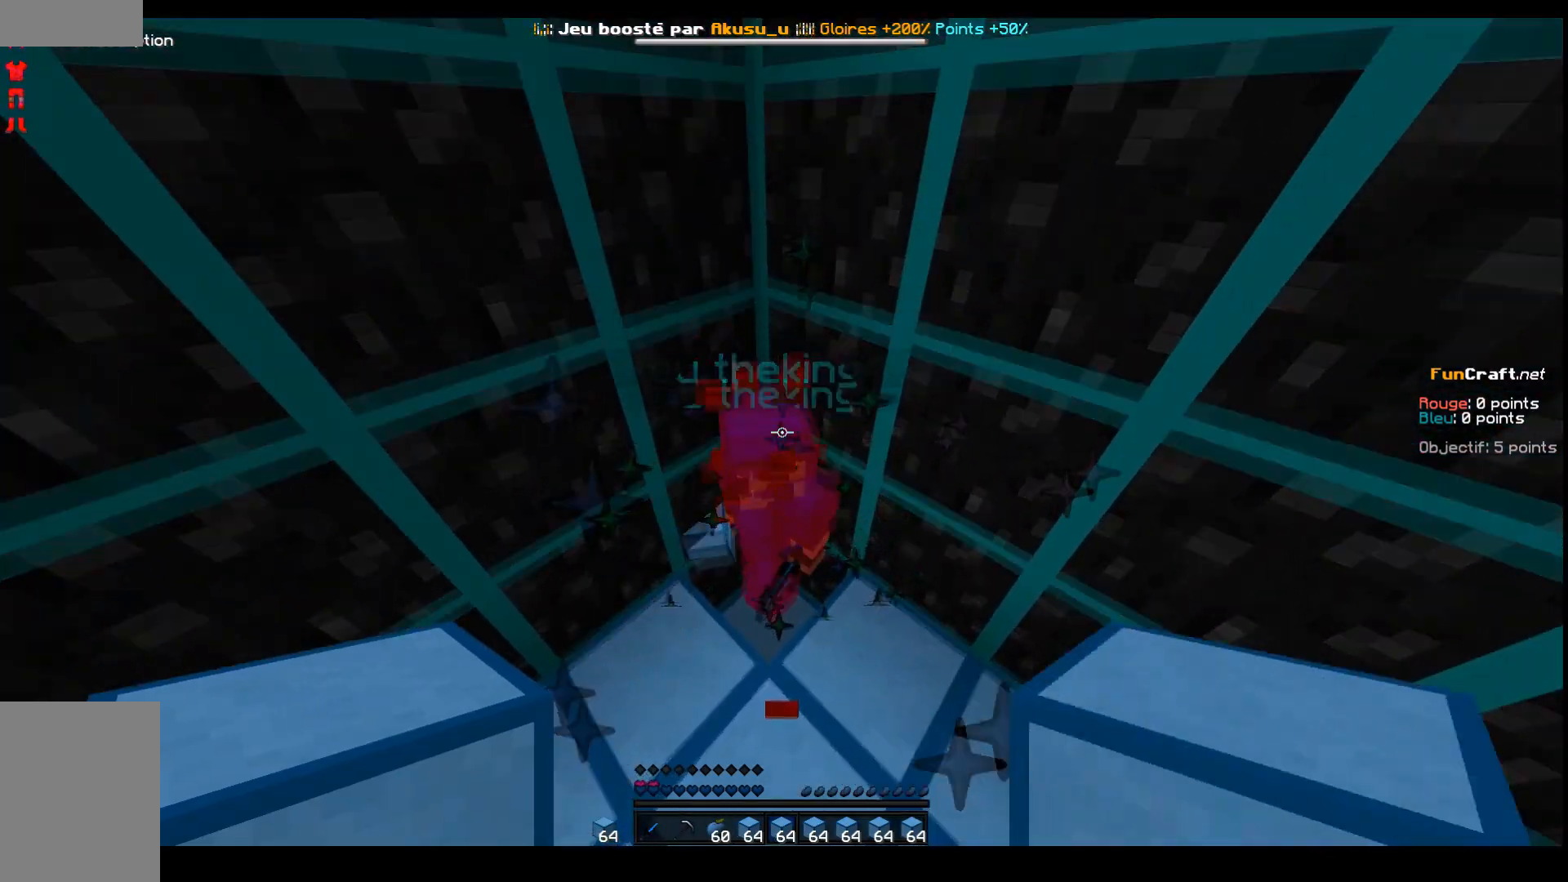
{"keys": ["space"], "events": []}
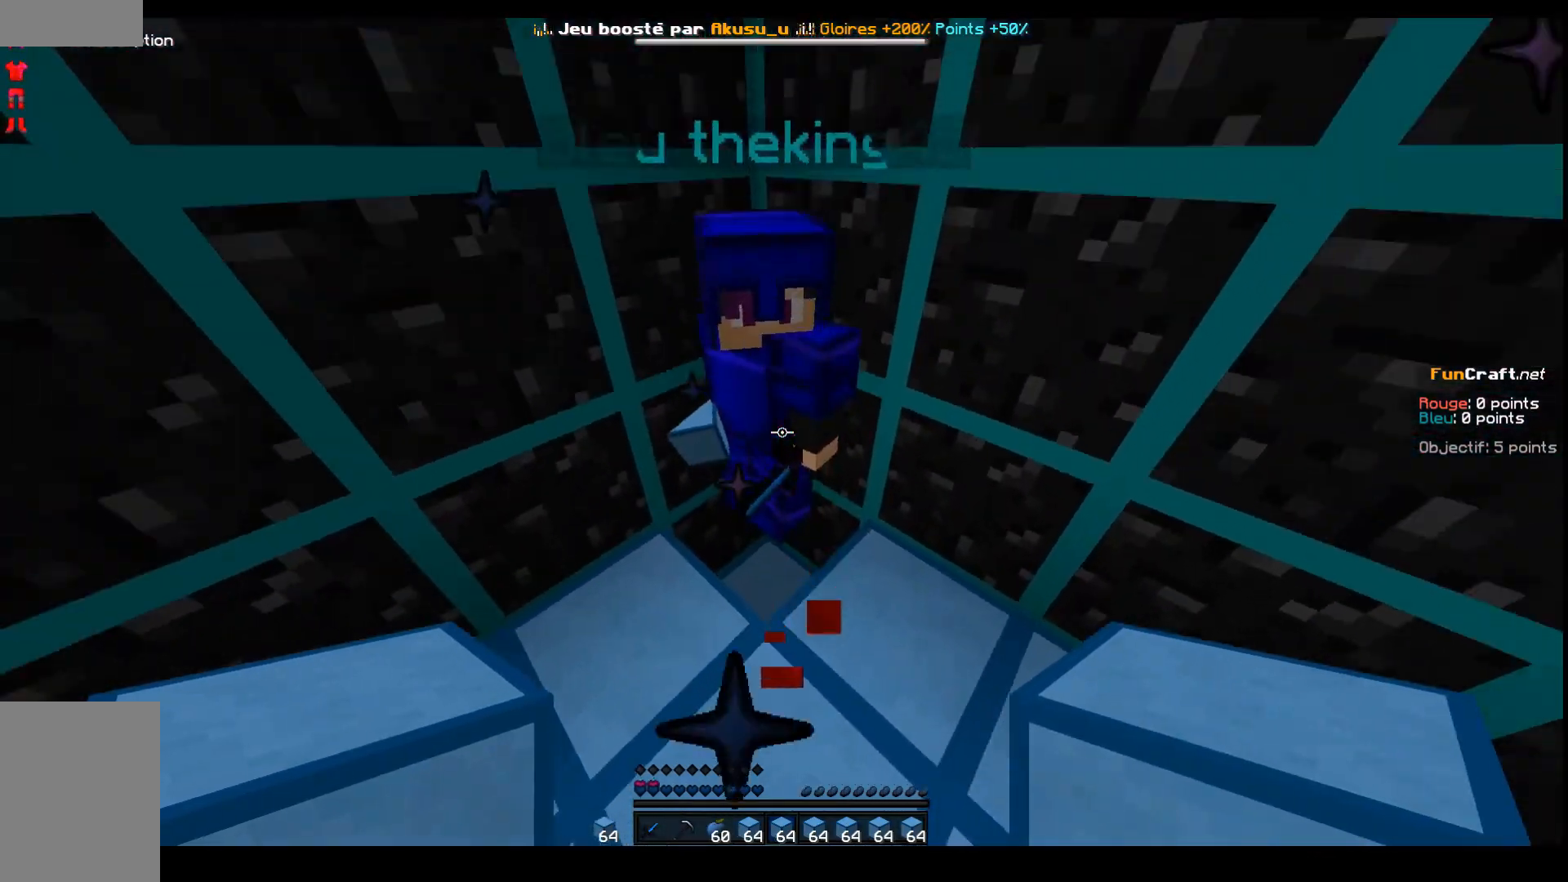
{"keys": [], "events": [[417, "space", "up"]]}